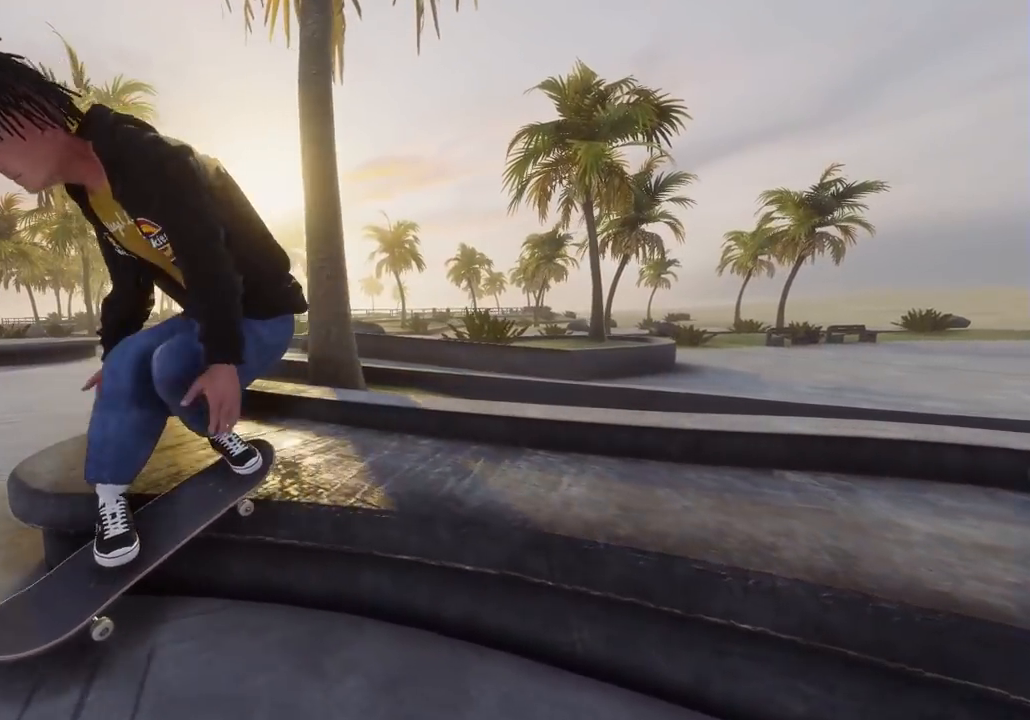
Gameplay with a controller (Xbox layout); each line is a JSON object with the inputs held at the frame after it. "events" lists button and stick changes between this image and that frame as [ms after this image, input, new state], when the widget could be followed in between.
{"buttons": ["L2"], "left_stick": "right", "right_stick": "down-left", "events": [[17, "L2", "down"], [250, "left_stick", "right"], [317, "right_stick", "down-left"]]}
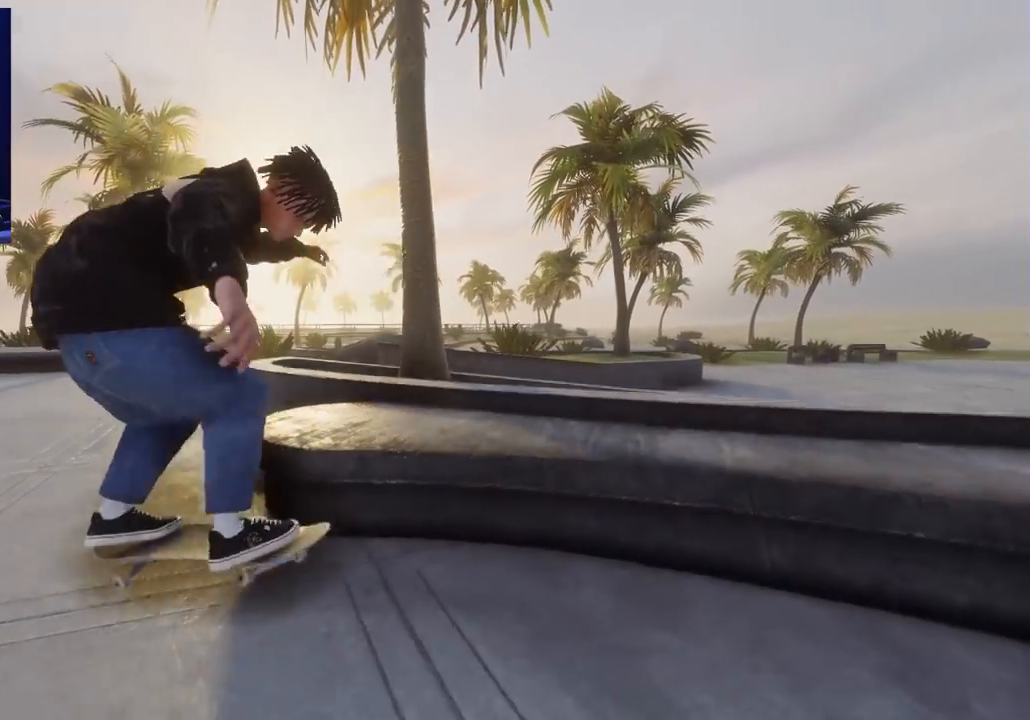
{"buttons": ["L2"], "left_stick": "center", "right_stick": "center", "events": [[67, "left_stick", "center"], [100, "right_stick", "center"], [150, "L2", "up"], [483, "L2", "down"]]}
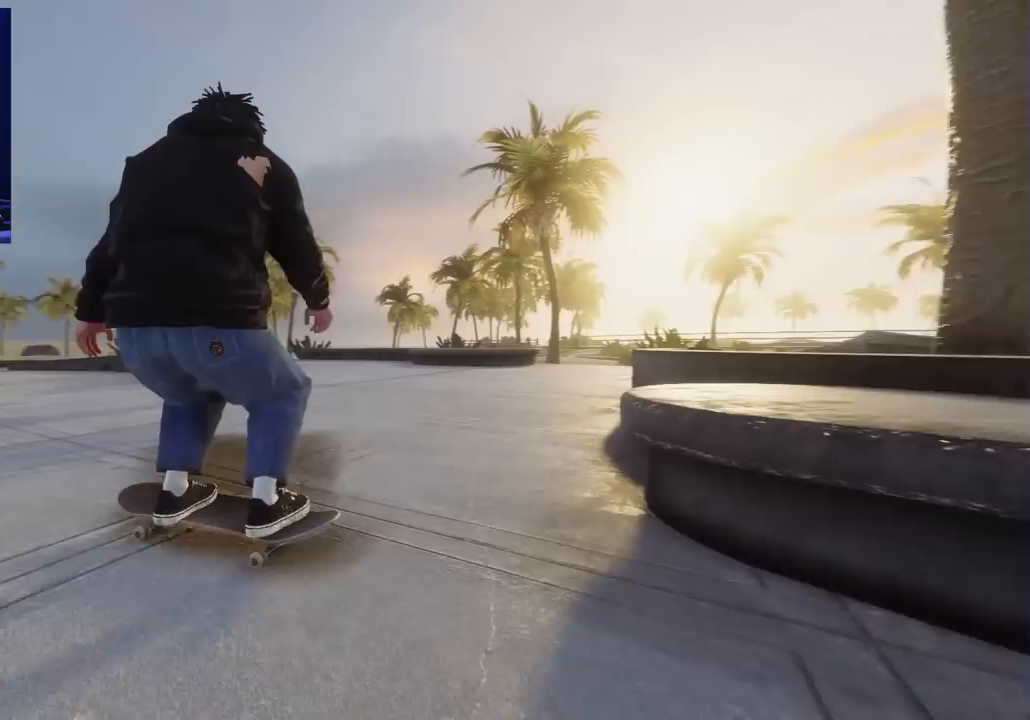
{"buttons": ["L2"], "left_stick": "center", "right_stick": "center", "events": [[283, "L2", "up"], [433, "L2", "down"]]}
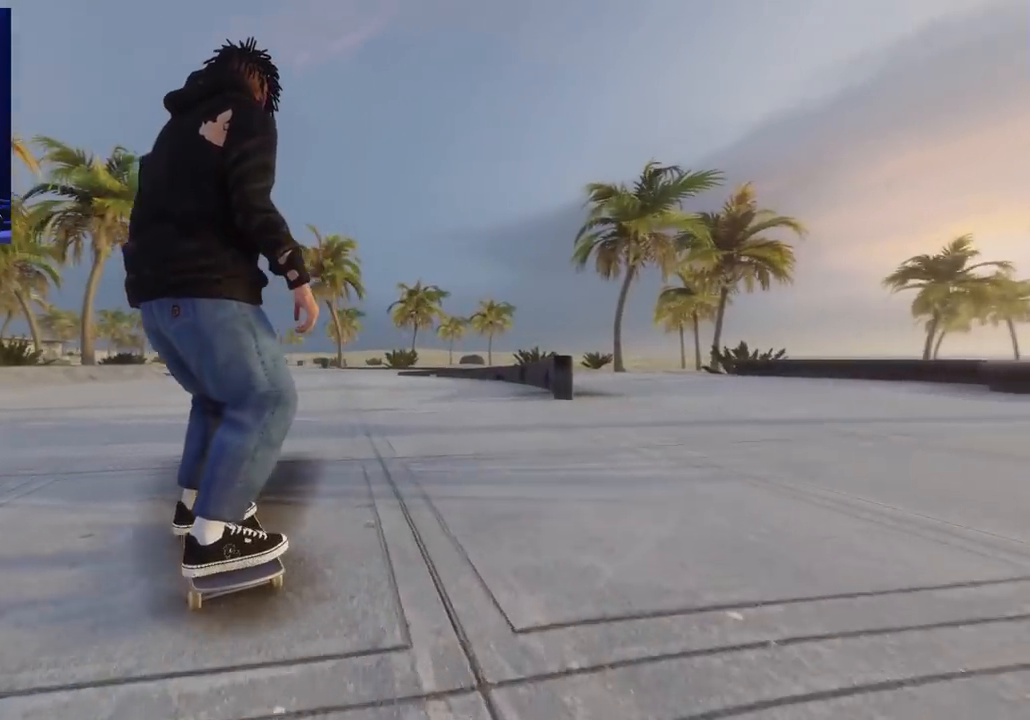
{"buttons": [], "left_stick": "center", "right_stick": "center", "events": [[267, "L2", "up"]]}
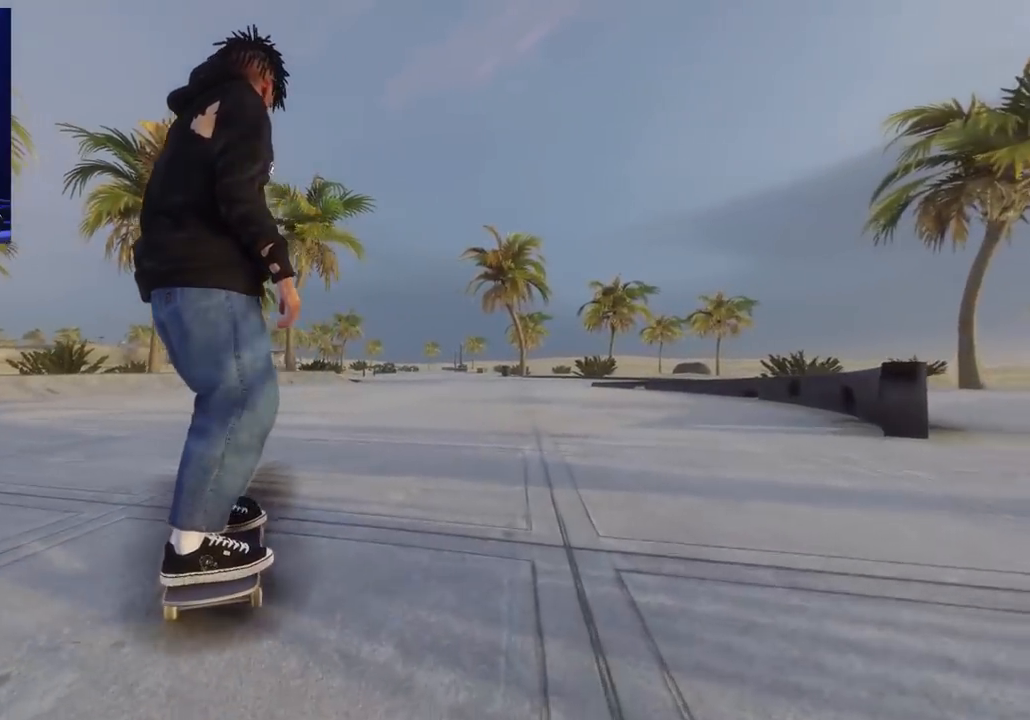
{"buttons": ["R2"], "left_stick": "center", "right_stick": "center", "events": [[383, "R2", "down"]]}
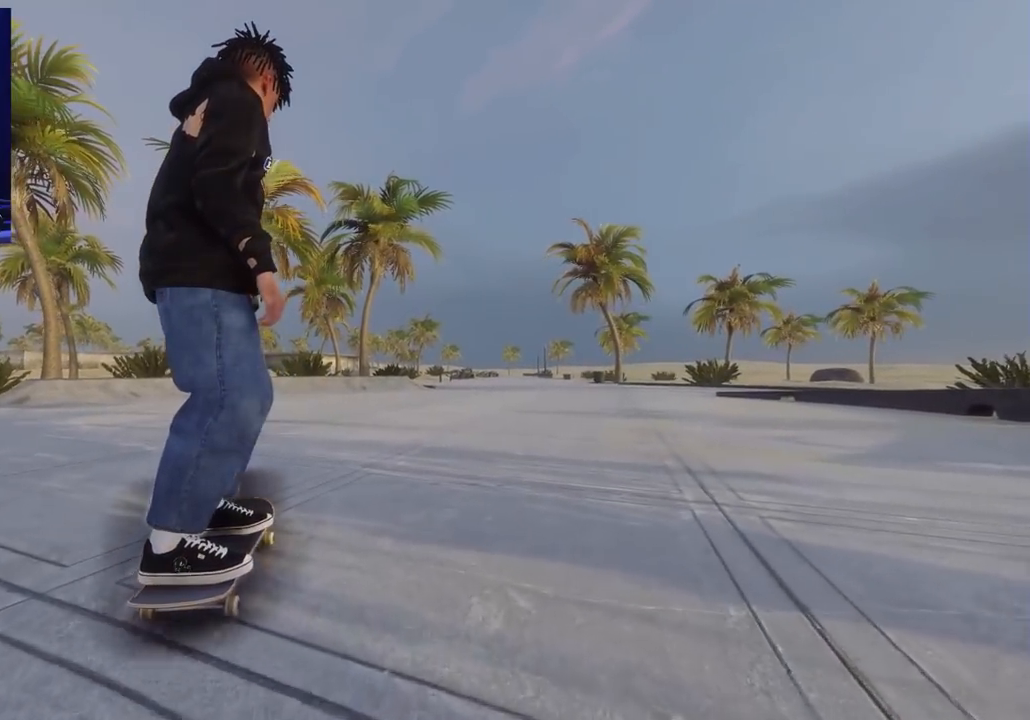
{"buttons": [], "left_stick": "center", "right_stick": "center", "events": [[17, "R2", "up"]]}
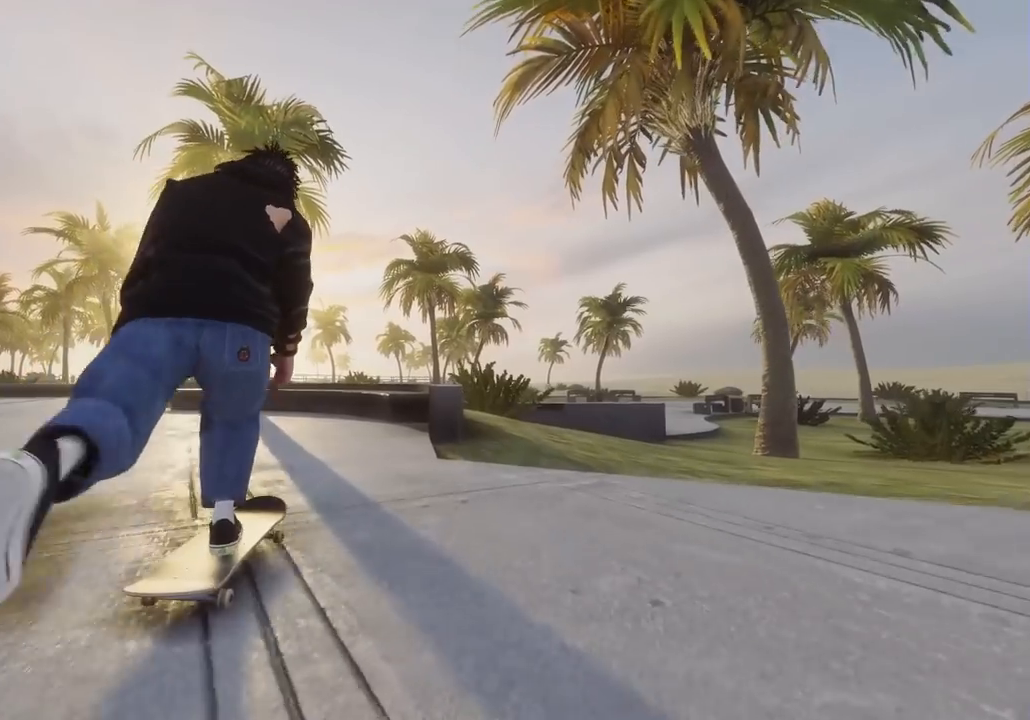
{"buttons": [], "left_stick": "down", "right_stick": "center", "events": [[283, "left_stick", "down"]]}
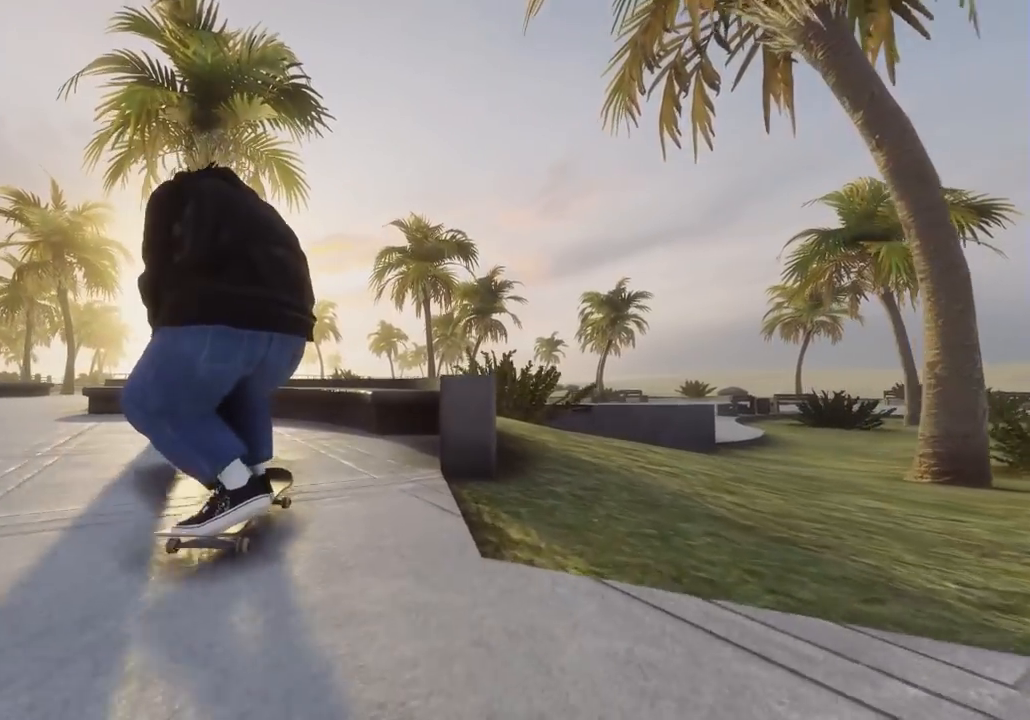
{"buttons": ["L2", "L3", "R3"], "left_stick": "center", "right_stick": "center", "events": [[117, "right_stick", "right"], [133, "L2", "down"], [133, "left_stick", "center"], [167, "right_stick", "center"], [500, "L3", "down"], [500, "R3", "down"]]}
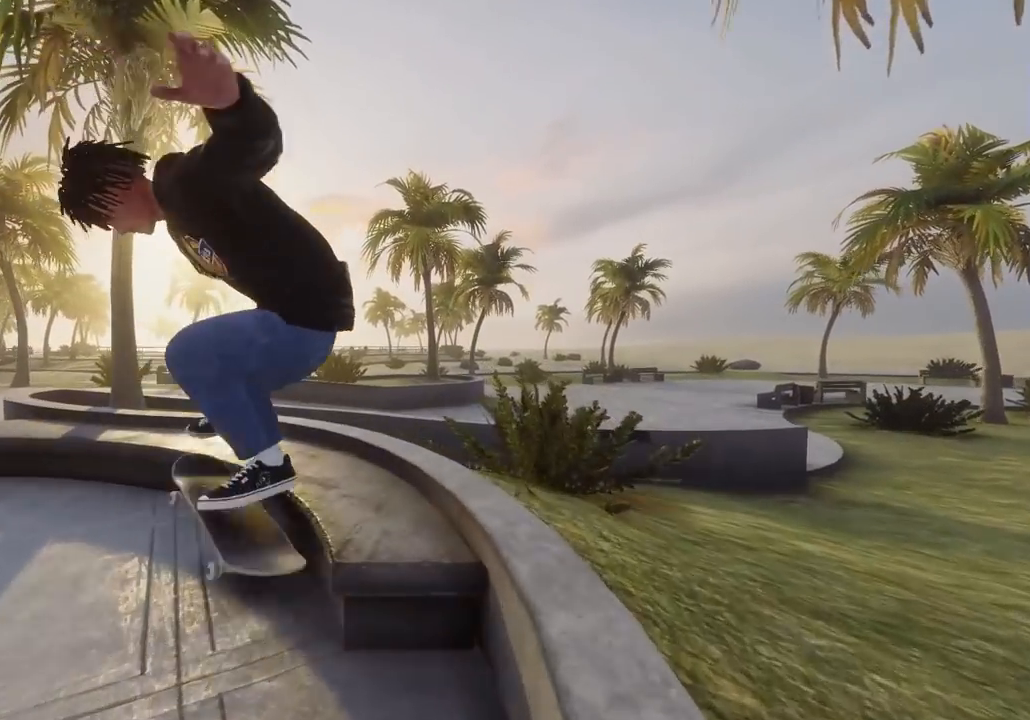
{"buttons": [], "left_stick": "center", "right_stick": "center", "events": [[100, "L3", "up"], [100, "R3", "up"], [200, "L2", "up"], [333, "L2", "down"], [467, "L2", "up"]]}
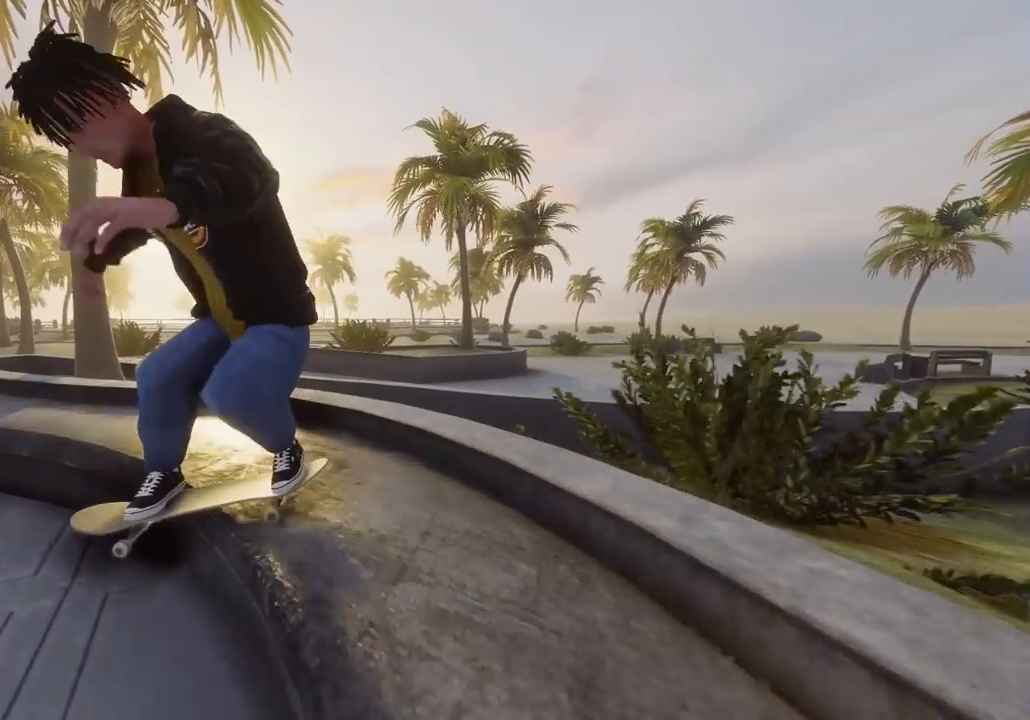
{"buttons": ["L2"], "left_stick": "center", "right_stick": "center", "events": [[17, "L2", "down"], [167, "L2", "up"], [217, "L2", "down"], [333, "L2", "up"], [417, "L2", "down"]]}
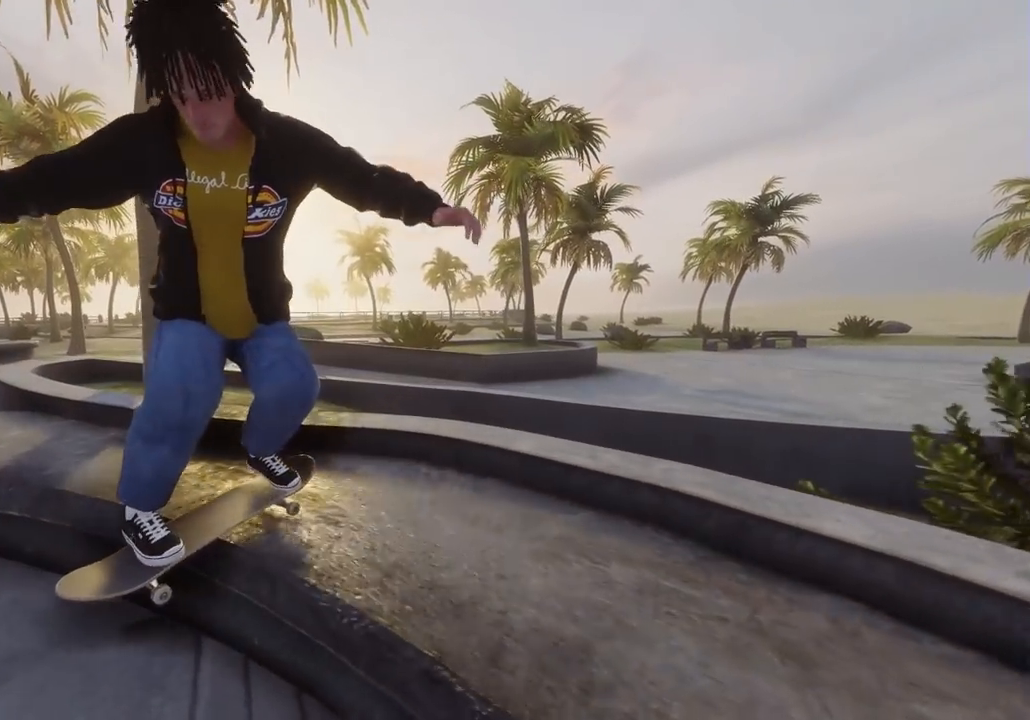
{"buttons": ["L2"], "left_stick": "center", "right_stick": "center", "events": [[33, "L2", "up"], [83, "L2", "down"], [183, "L2", "up"], [250, "L2", "down"], [367, "L2", "up"], [433, "L2", "down"]]}
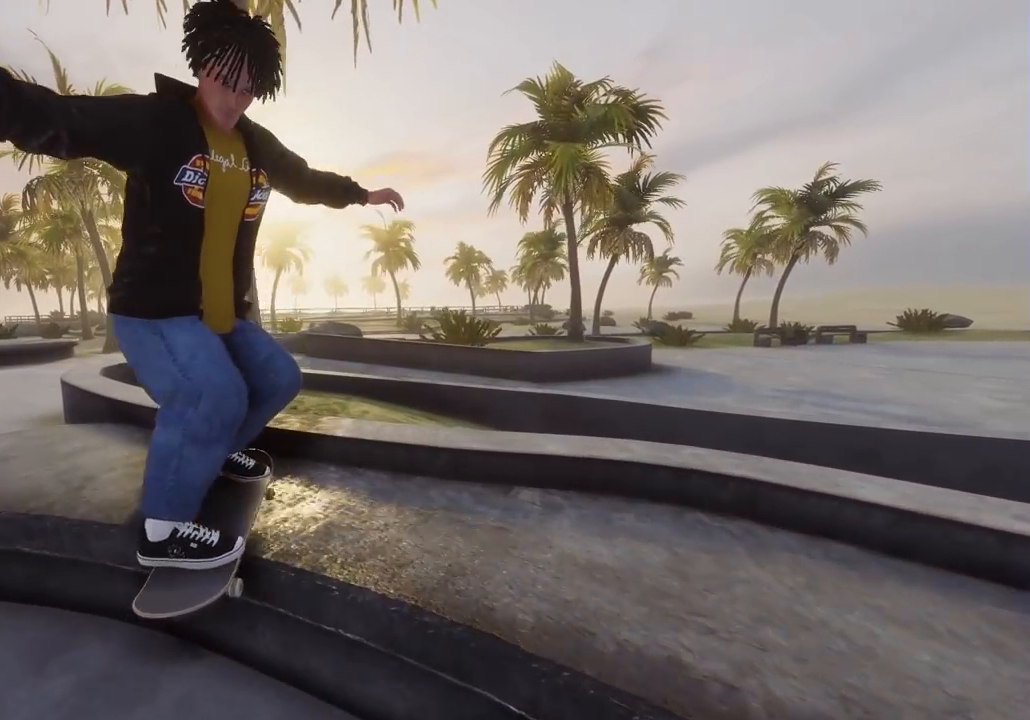
{"buttons": [], "left_stick": "center", "right_stick": "center", "events": [[33, "L2", "up"], [117, "L2", "down"], [217, "L2", "up"]]}
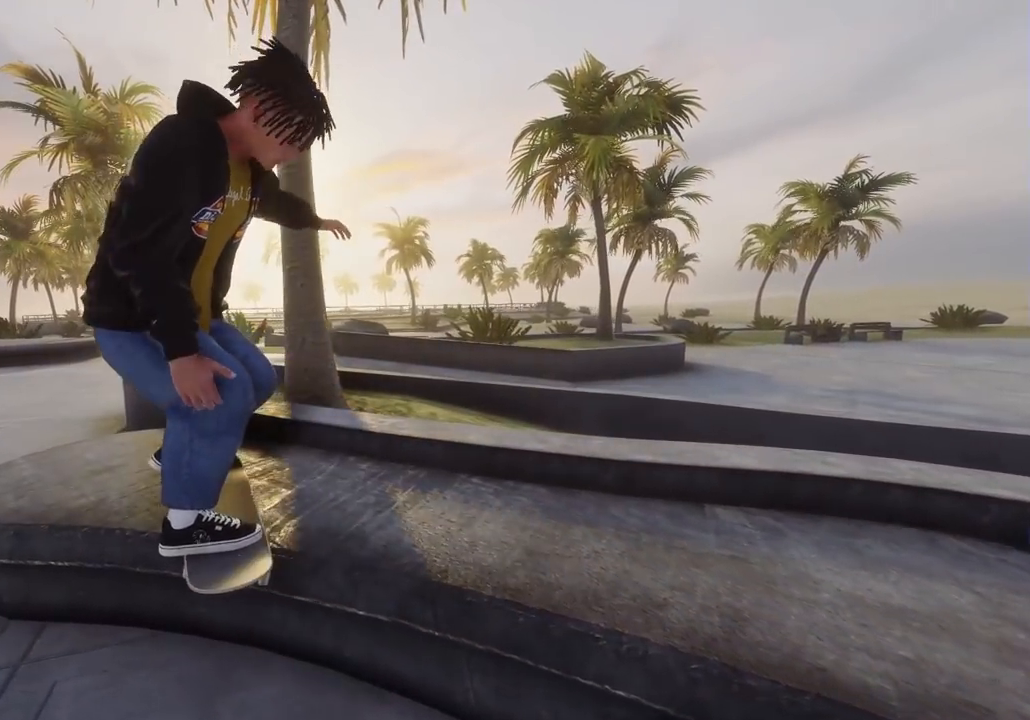
{"buttons": ["L2"], "left_stick": "center", "right_stick": "center", "events": [[117, "left_stick", "down"], [217, "left_stick", "center"], [233, "L2", "down"]]}
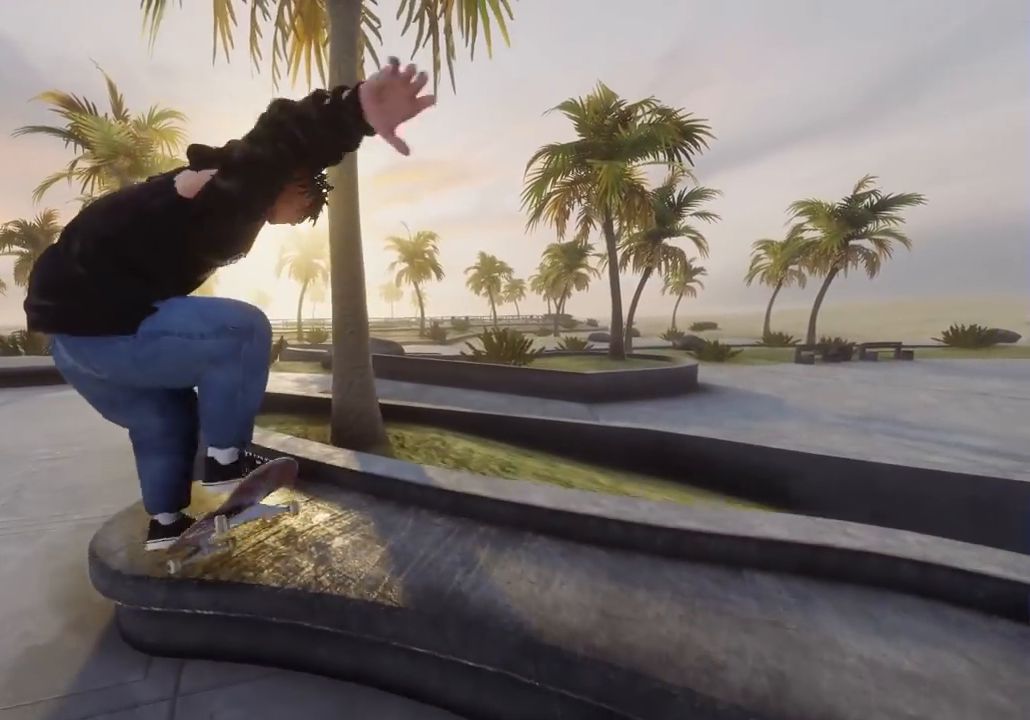
{"buttons": ["L2"], "left_stick": "center", "right_stick": "center", "events": [[150, "L2", "up"], [333, "L2", "down"]]}
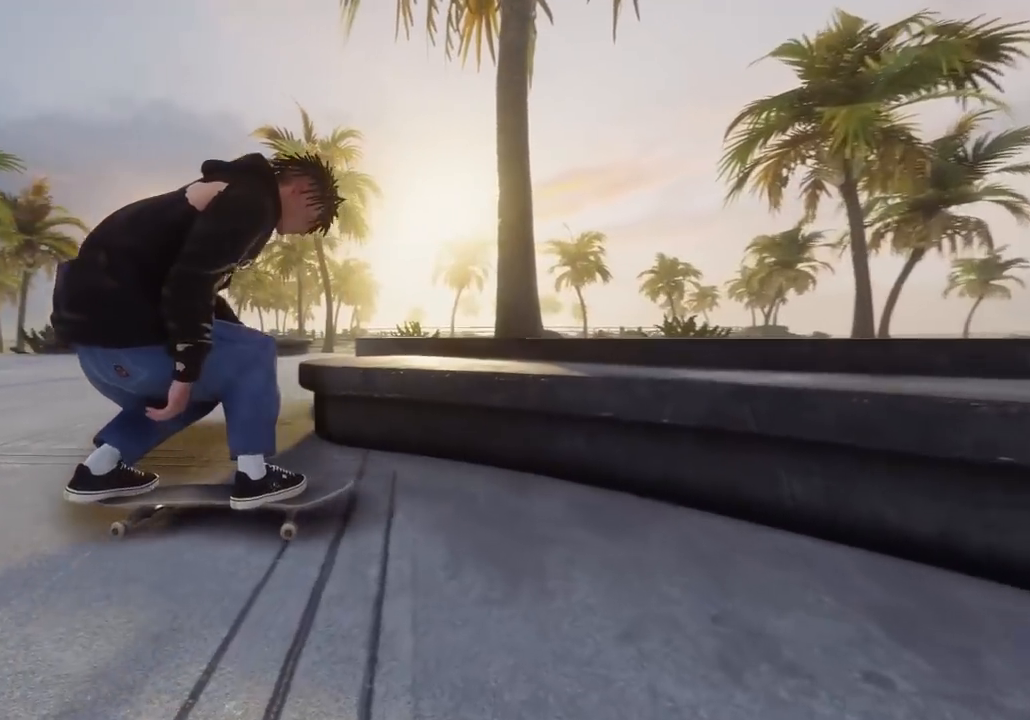
{"buttons": [], "left_stick": "center", "right_stick": "center", "events": [[250, "L2", "up"]]}
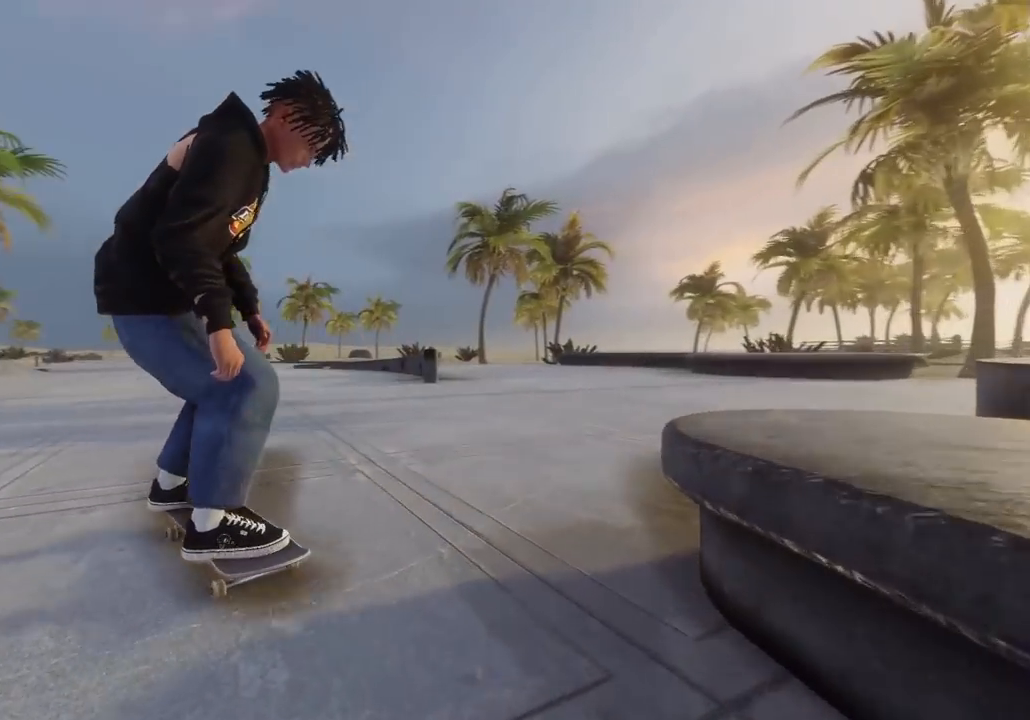
{"buttons": ["L2"], "left_stick": "down", "right_stick": "center", "events": [[117, "L2", "down"], [383, "L2", "up"], [500, "L2", "down"], [500, "left_stick", "down"]]}
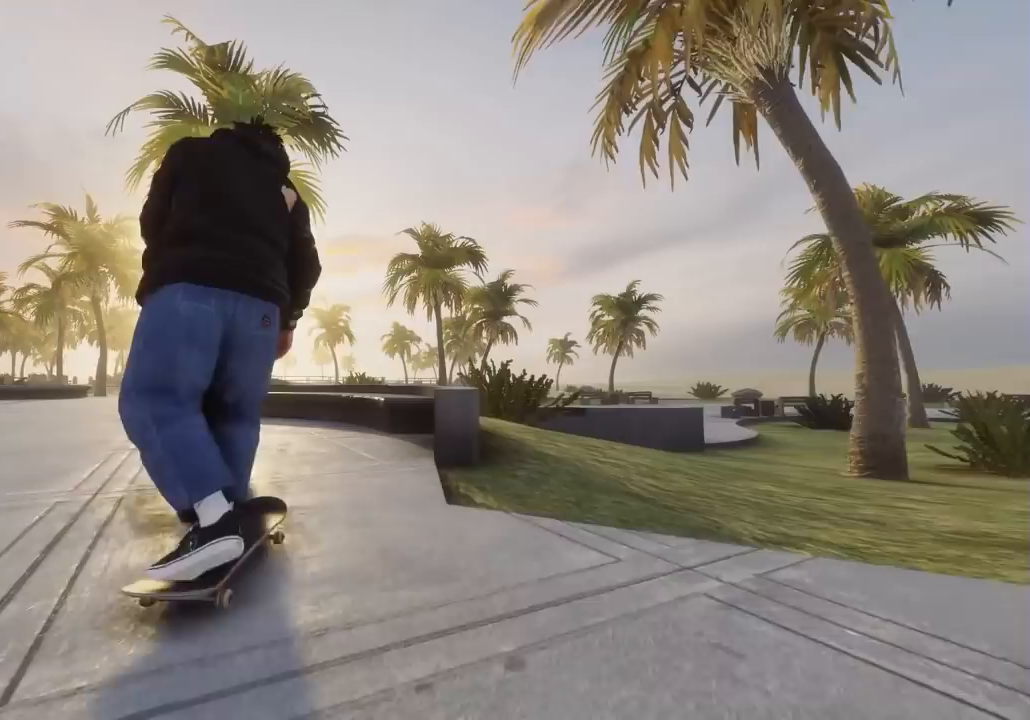
{"buttons": ["L2"], "left_stick": "down-right", "right_stick": "up-left", "events": [[83, "L2", "up"], [333, "L2", "down"], [350, "left_stick", "center"], [350, "right_stick", "up"], [450, "right_stick", "up-left"], [483, "left_stick", "down-right"]]}
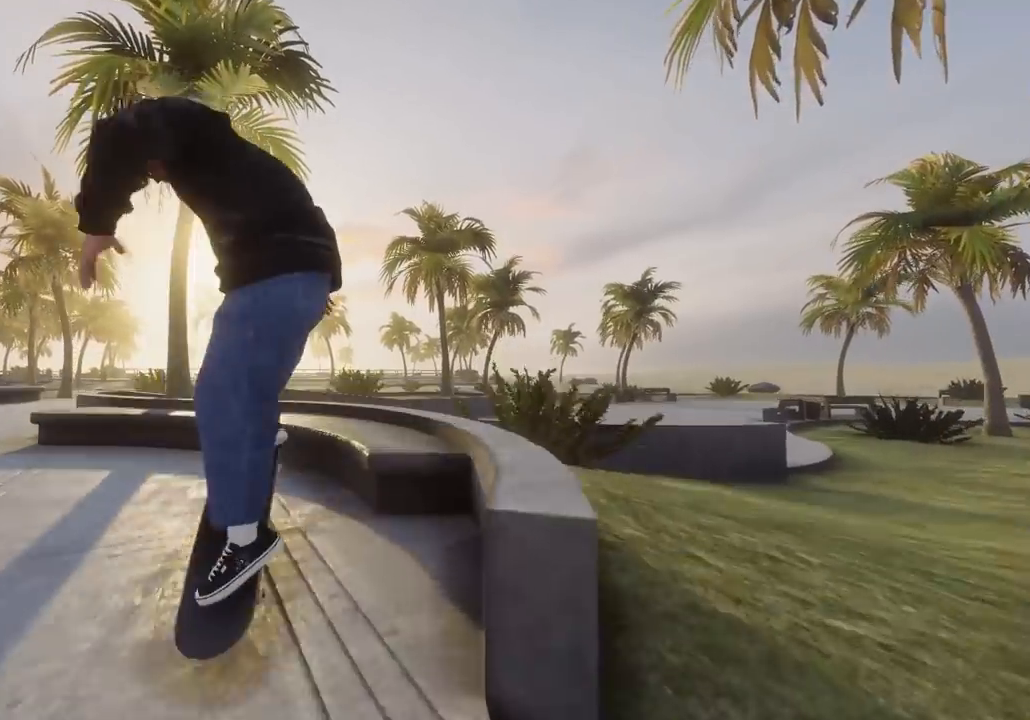
{"buttons": ["L2"], "left_stick": "down-right", "right_stick": "center", "events": [[117, "right_stick", "center"], [317, "L2", "up"], [383, "L2", "down"]]}
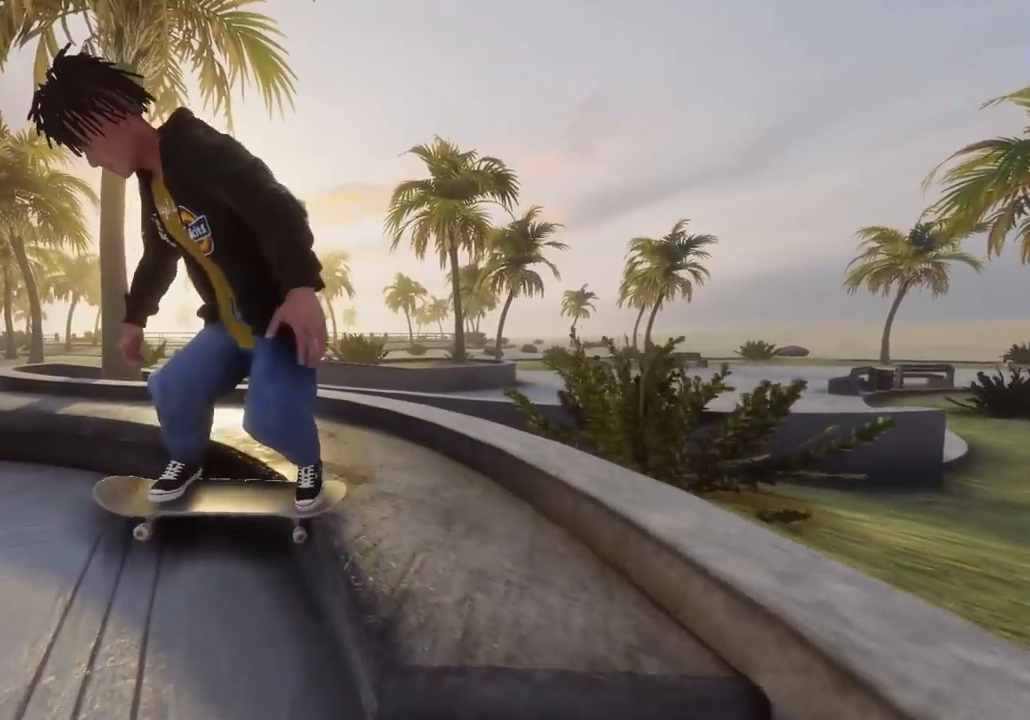
{"buttons": ["L2"], "left_stick": "down-right", "right_stick": "center", "events": [[33, "L2", "up"], [100, "L2", "down"], [233, "L2", "up"], [300, "L2", "down"], [400, "L2", "up"], [483, "L2", "down"]]}
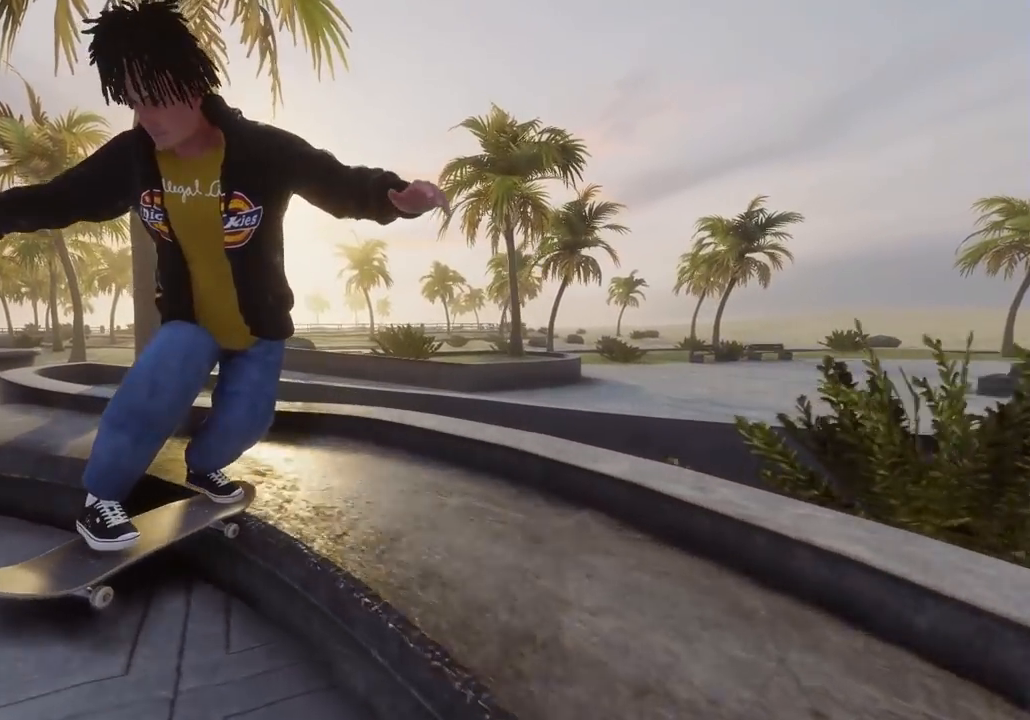
{"buttons": ["L2"], "left_stick": "center", "right_stick": "center", "events": [[83, "L2", "up"], [150, "L2", "down"], [250, "L2", "up"], [333, "L2", "down"], [400, "left_stick", "center"]]}
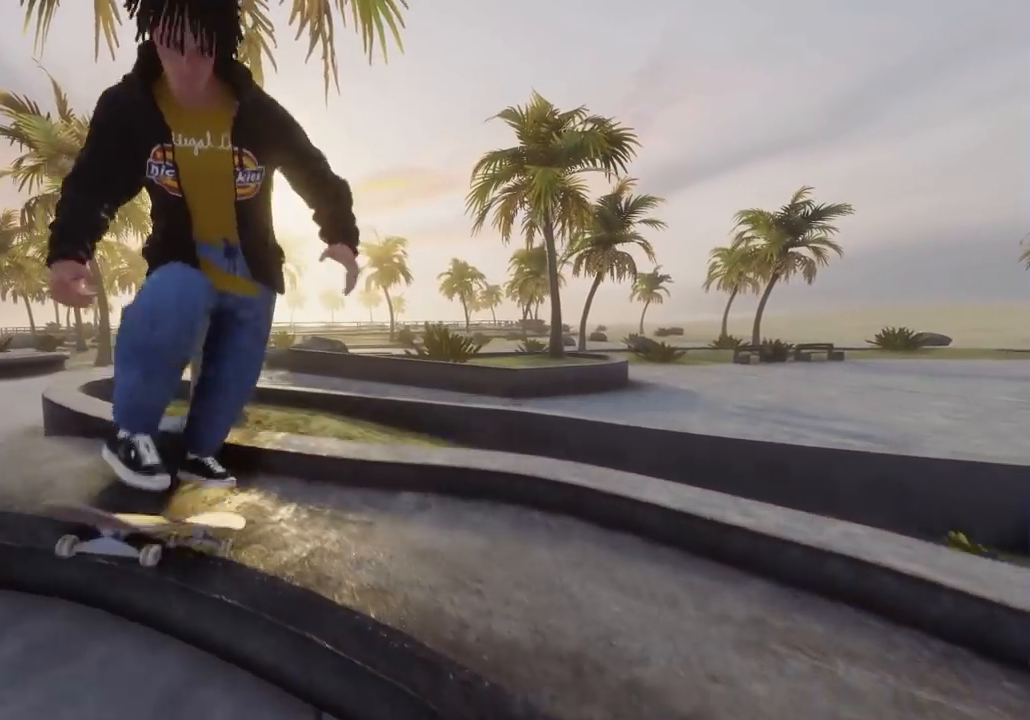
{"buttons": ["L2", "L3", "R3"], "left_stick": "right", "right_stick": "down-left", "events": [[400, "left_stick", "right"], [417, "right_stick", "down-left"], [450, "R3", "down"], [467, "L3", "down"]]}
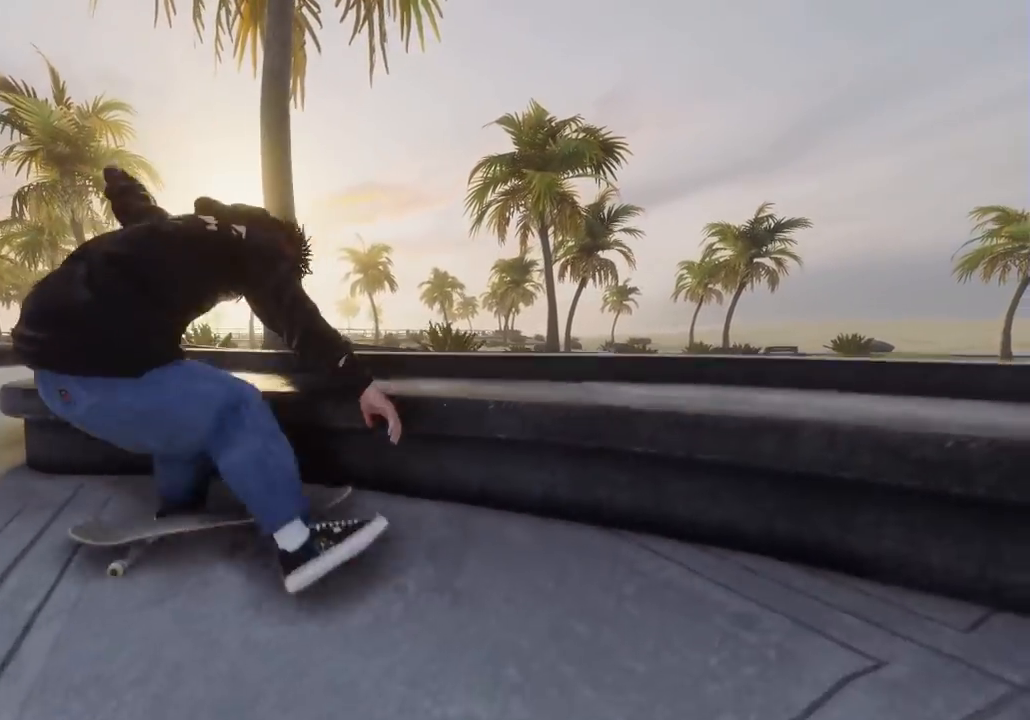
{"buttons": [], "left_stick": "center", "right_stick": "center", "events": [[83, "L3", "up"], [83, "R3", "up"], [133, "left_stick", "center"], [133, "right_stick", "center"], [167, "L2", "up"]]}
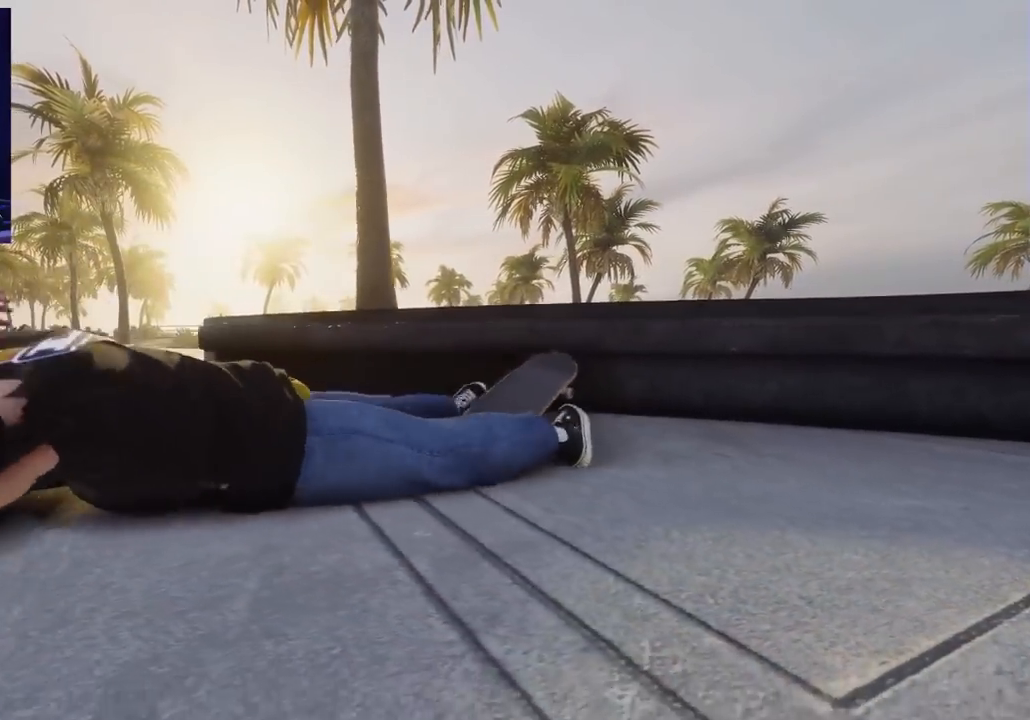
{"buttons": [], "left_stick": "center", "right_stick": "center", "events": []}
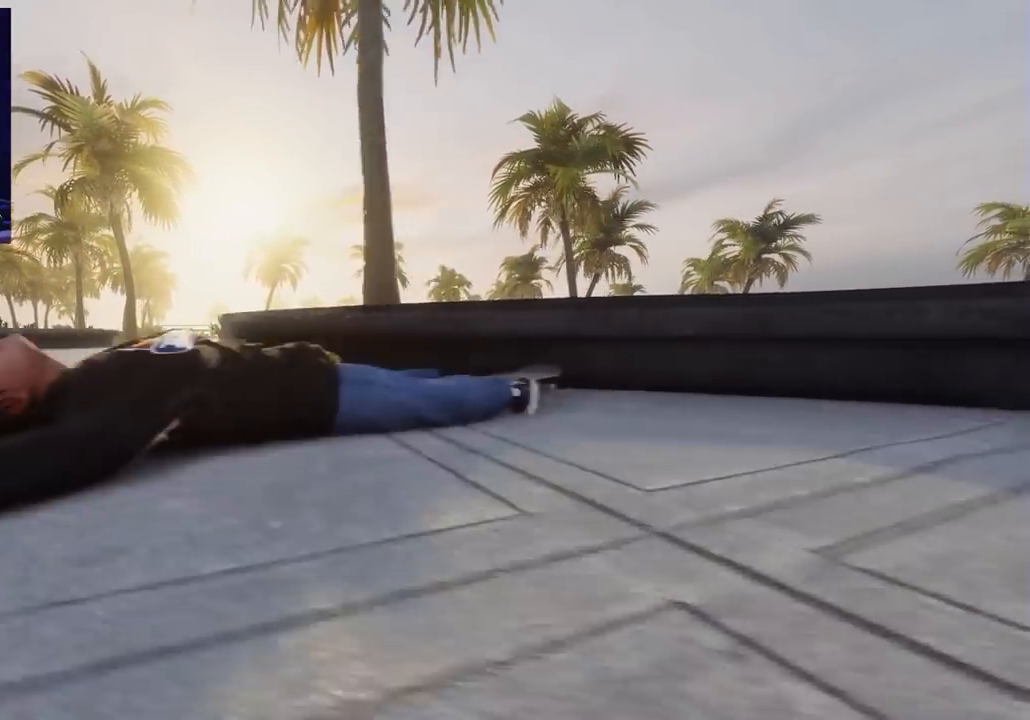
{"buttons": [], "left_stick": "down", "right_stick": "center", "events": [[200, "left_stick", "down"]]}
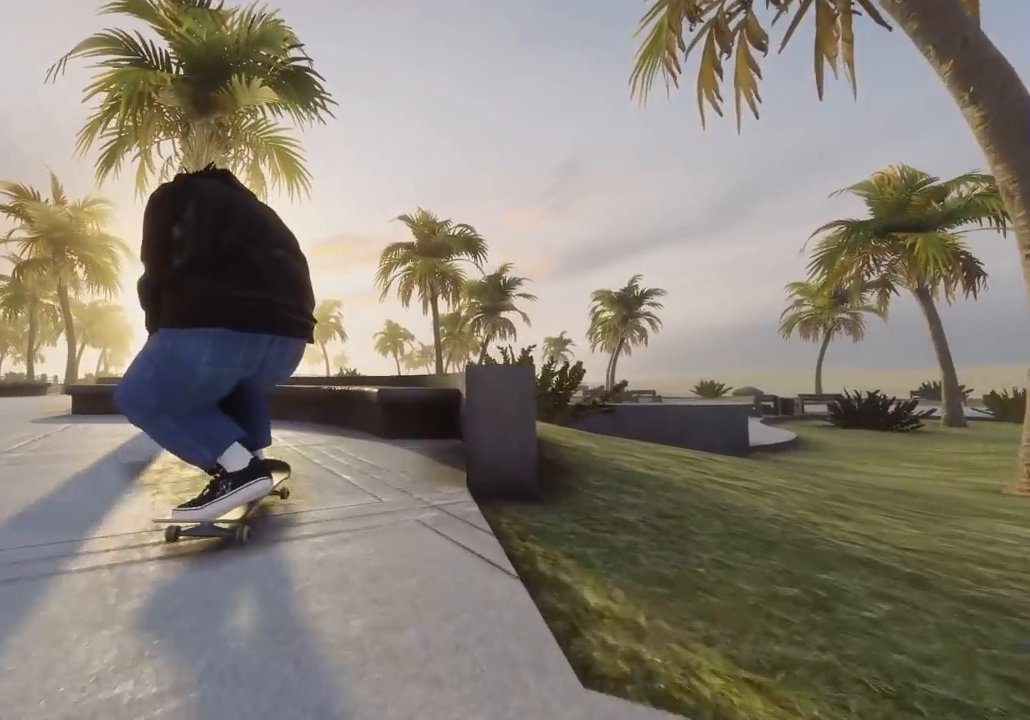
{"buttons": ["L2"], "left_stick": "down-right", "right_stick": "up-left", "events": [[100, "L2", "down"], [117, "left_stick", "center"], [183, "right_stick", "up-left"], [283, "left_stick", "down-right"]]}
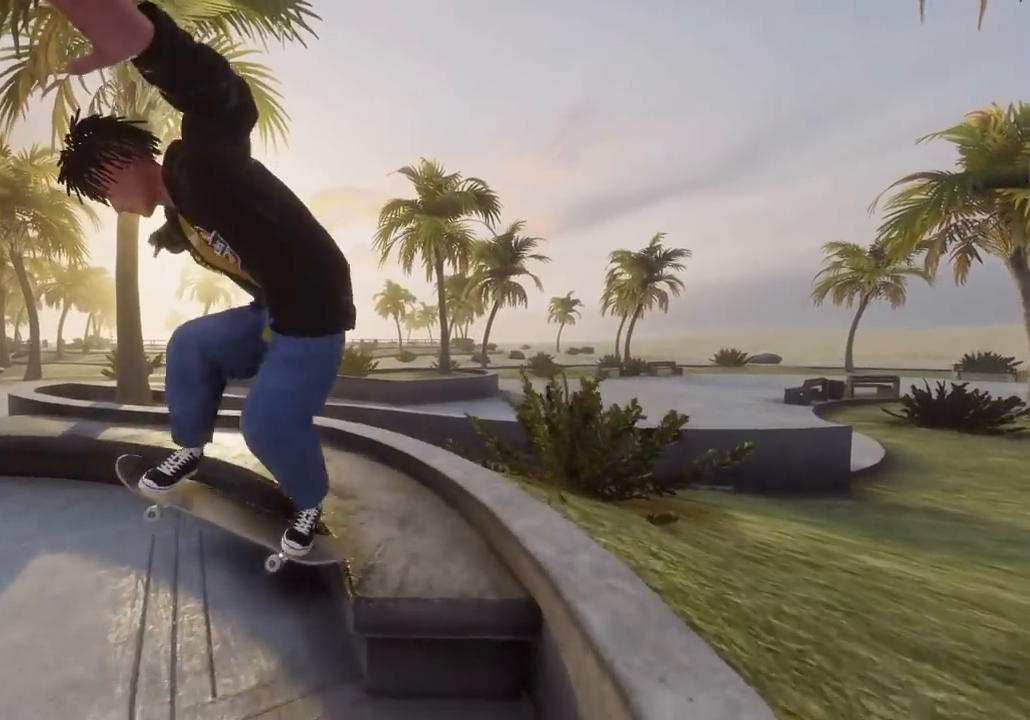
{"buttons": ["L2"], "left_stick": "down-right", "right_stick": "center", "events": [[17, "L2", "up"], [100, "L2", "down"], [133, "right_stick", "center"], [233, "L2", "up"], [300, "L2", "down"], [433, "L2", "up"], [500, "L2", "down"]]}
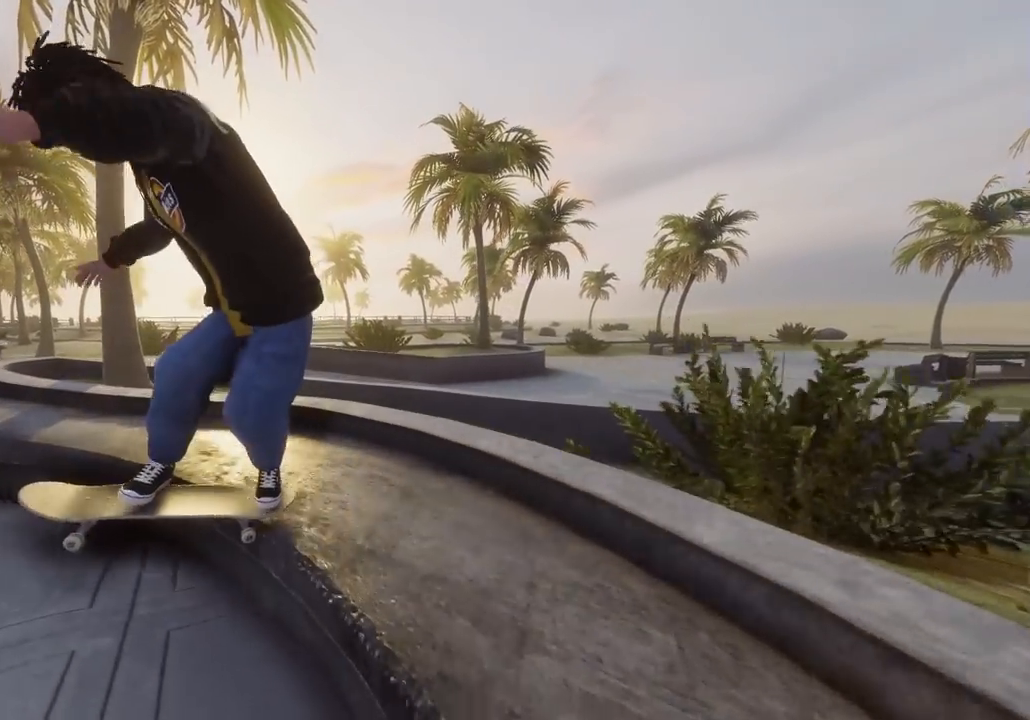
{"buttons": [], "left_stick": "down-right", "right_stick": "center", "events": [[133, "L2", "up"], [200, "L2", "down"], [317, "L2", "up"], [400, "L2", "down"], [500, "L2", "up"]]}
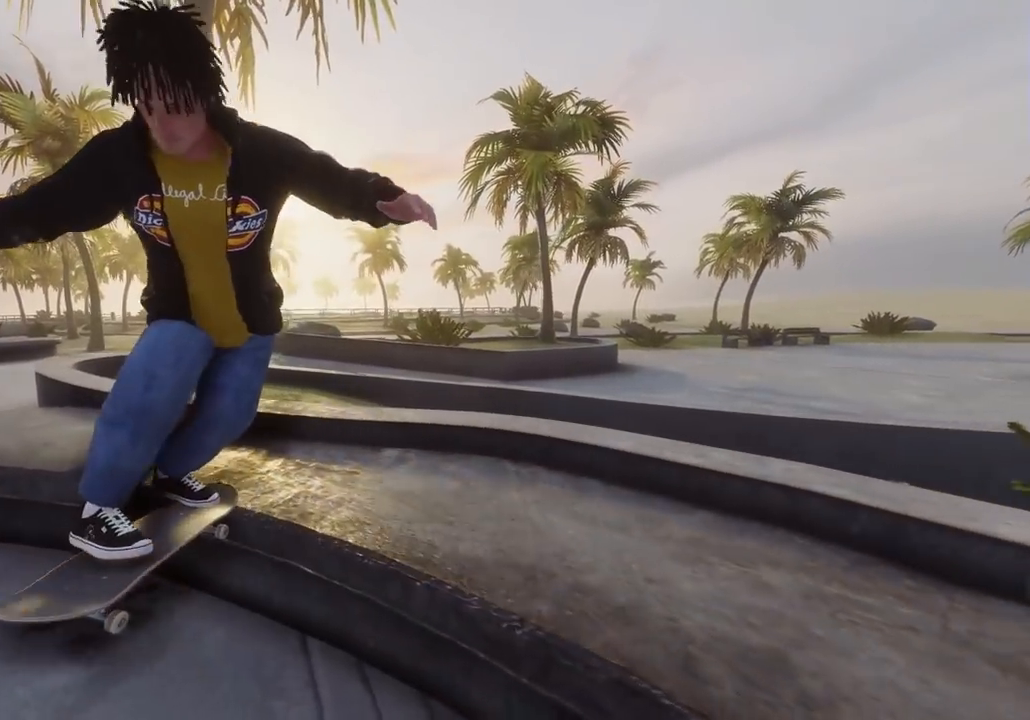
{"buttons": ["L2"], "left_stick": "center", "right_stick": "center", "events": [[167, "L2", "down"], [183, "right_stick", "right"], [200, "left_stick", "center"], [233, "right_stick", "center"]]}